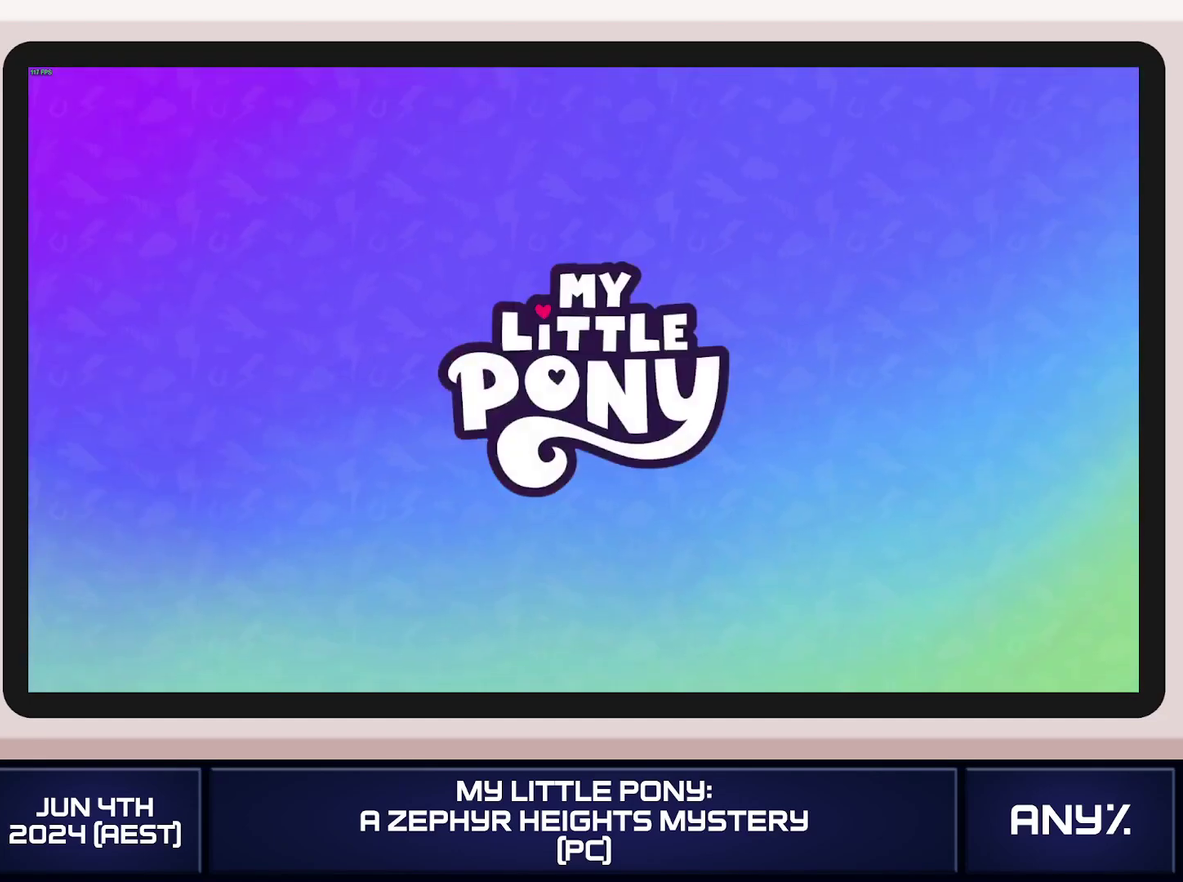
Gameplay with a controller (Xbox layout); each line is a JSON object with the inputs held at the frame after it. "events" lists button and stick changes between this image and that frame as [ms after this image, input, new state], when the widget could be followed in between. This document gives stick clicks only as held states, not as events. Not read: keyboard_mouse.
{"buttons": [], "left_stick": "center", "right_stick": "center", "events": []}
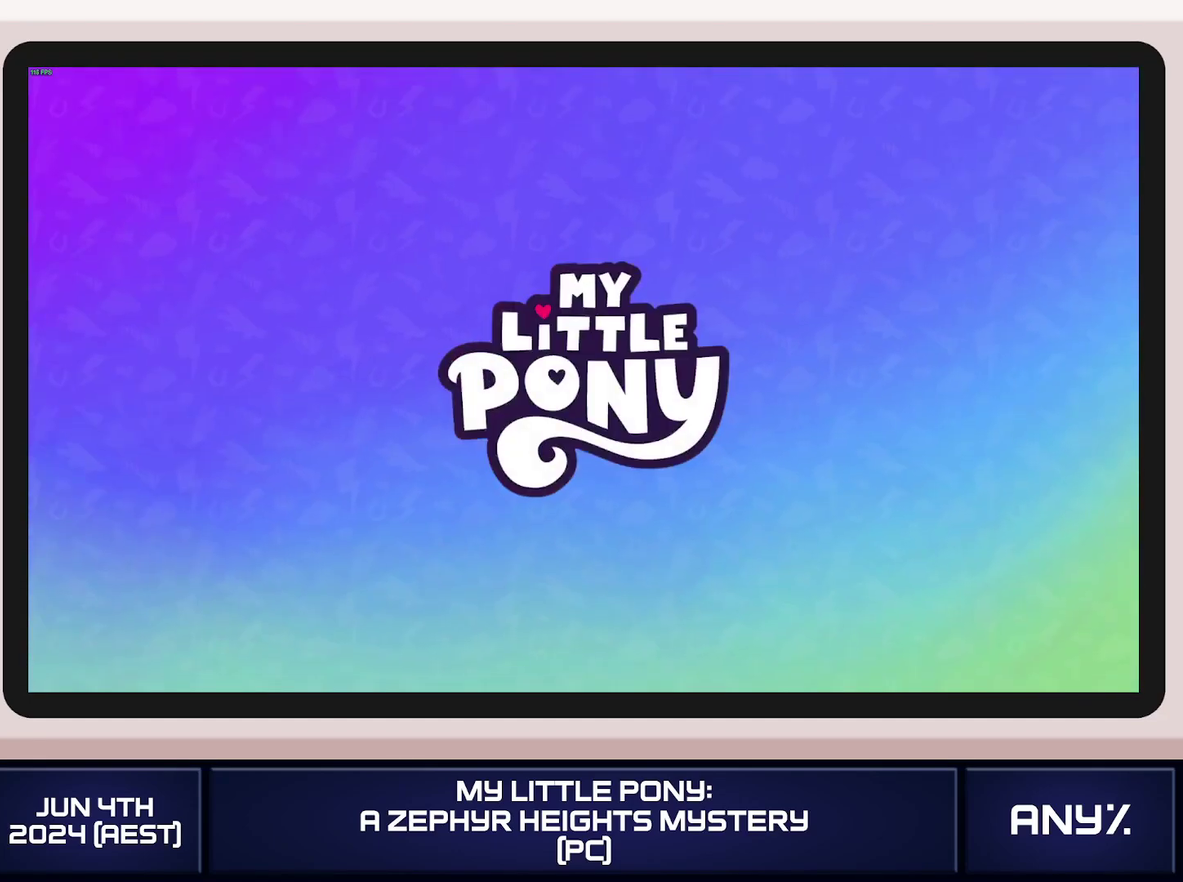
{"buttons": [], "left_stick": "center", "right_stick": "center", "events": [[66, "A", "down"], [167, "A", "up"], [267, "A", "down"], [333, "A", "up"]]}
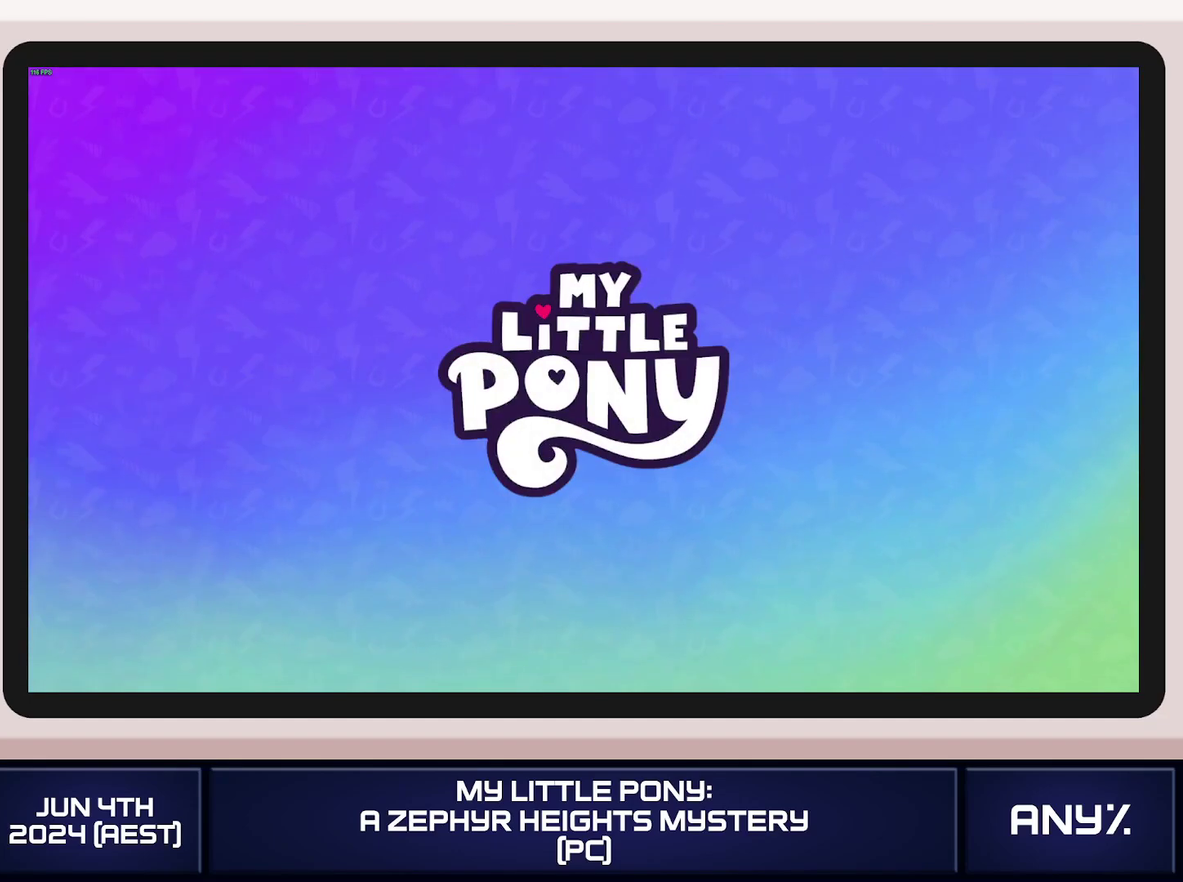
{"buttons": [], "left_stick": "center", "right_stick": "center", "events": []}
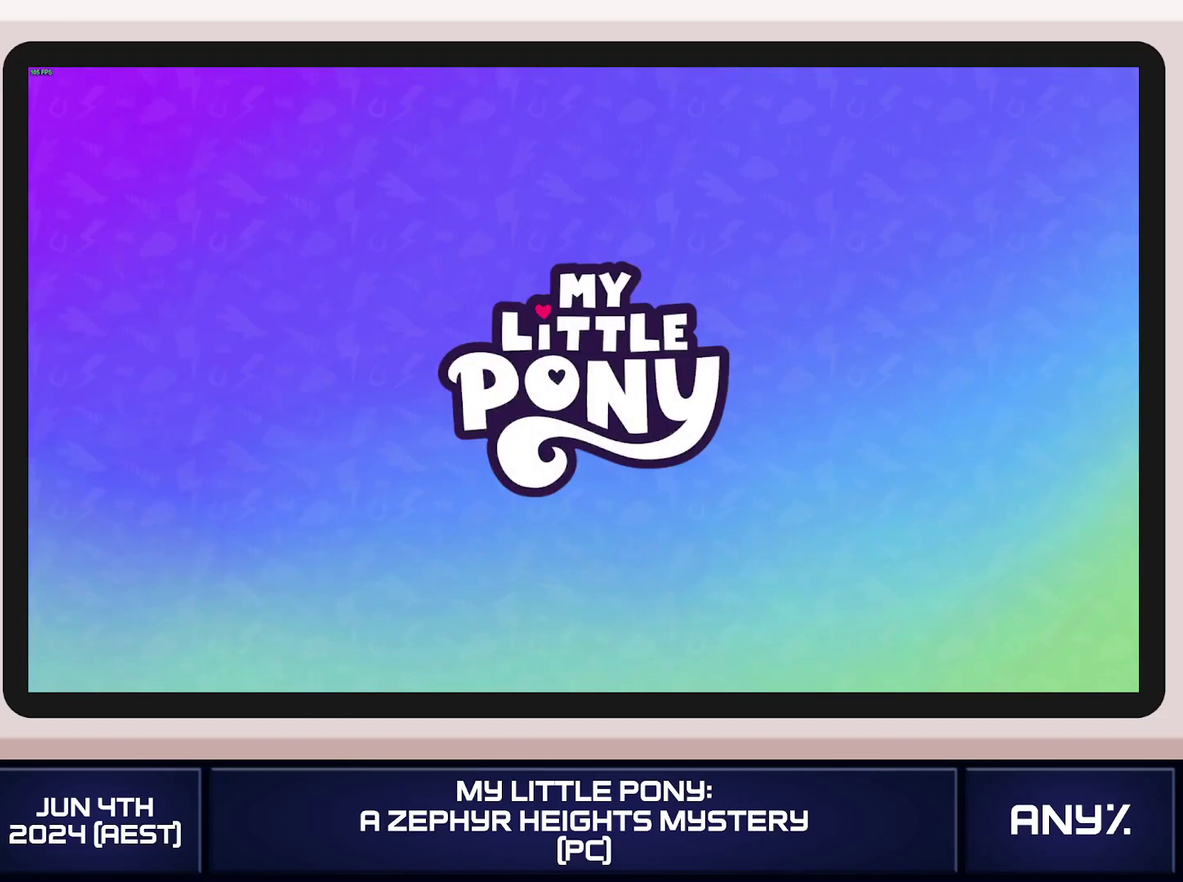
{"buttons": [], "left_stick": "center", "right_stick": "center", "events": []}
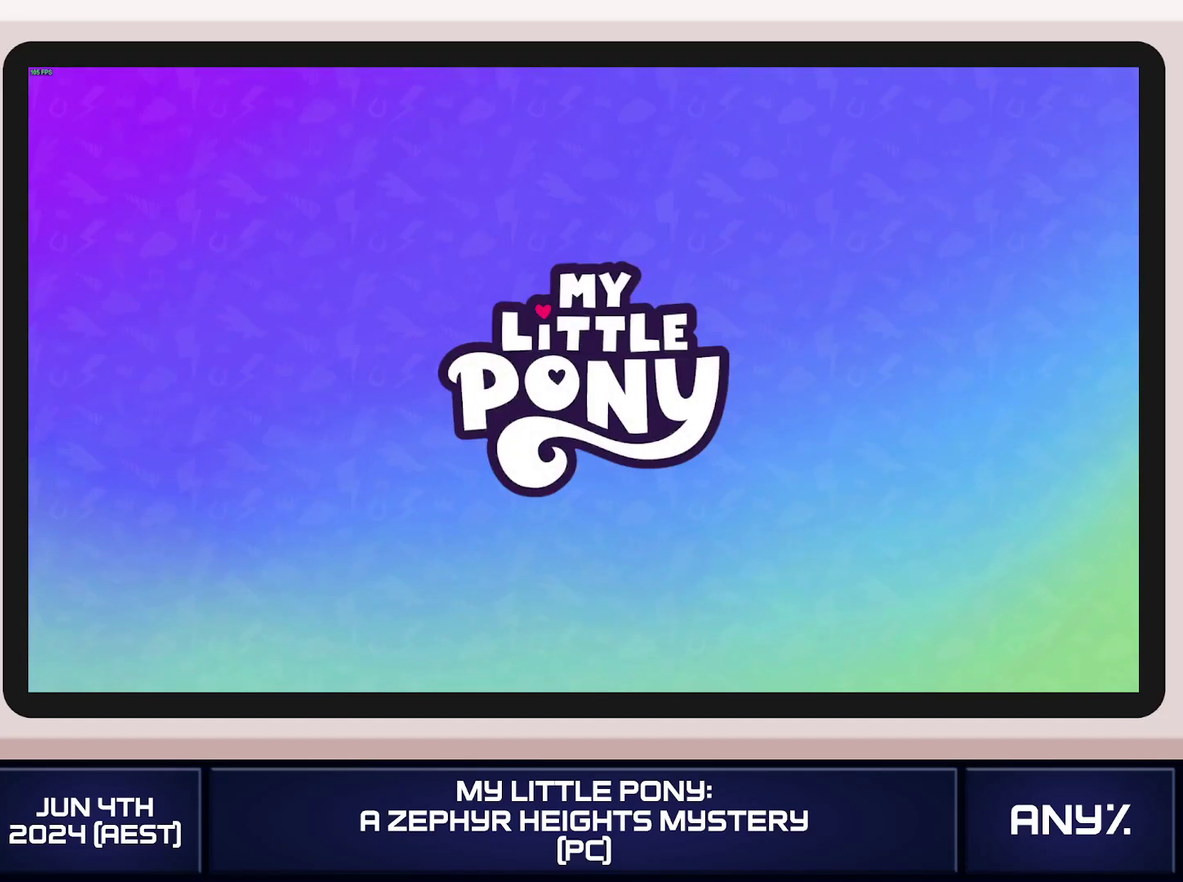
{"buttons": [], "left_stick": "up", "right_stick": "center", "events": [[17, "left_stick", "up"]]}
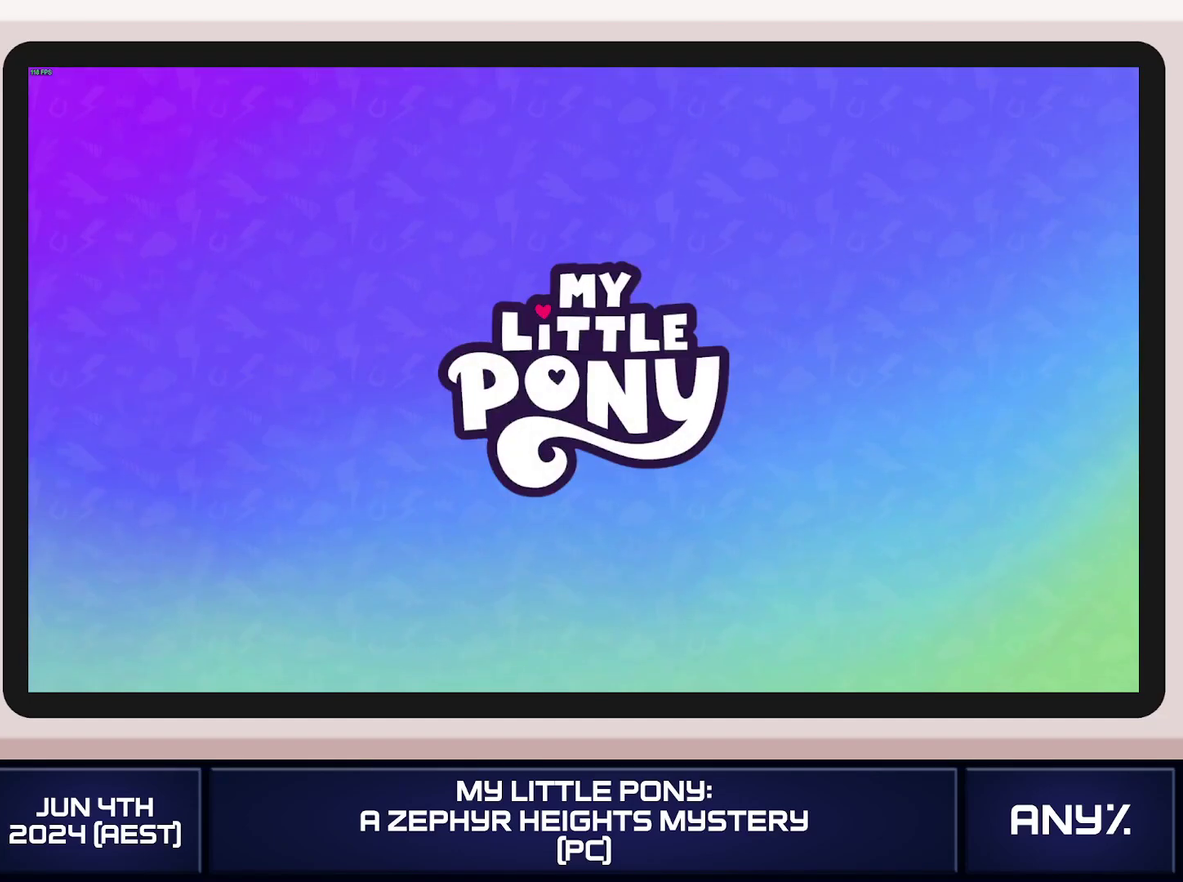
{"buttons": [], "left_stick": "up", "right_stick": "center", "events": []}
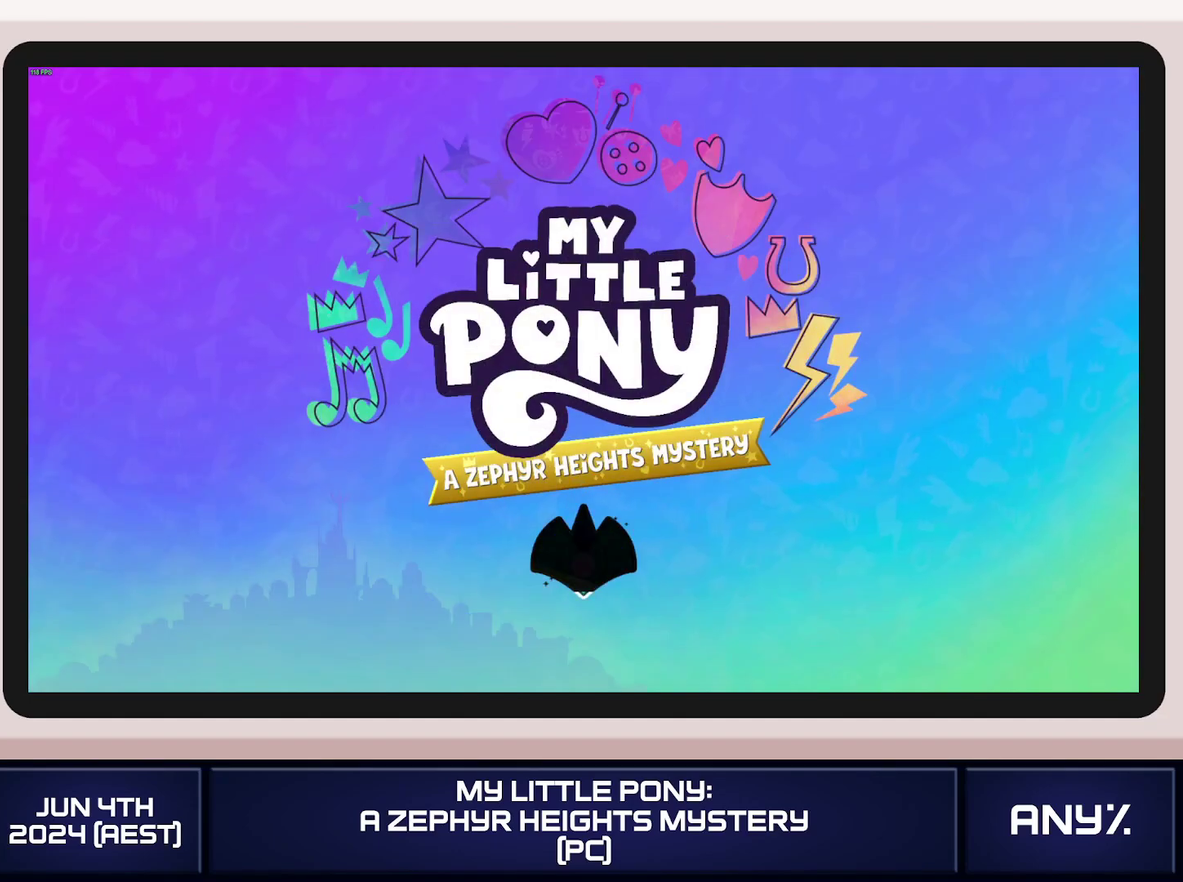
{"buttons": [], "left_stick": "up", "right_stick": "center", "events": []}
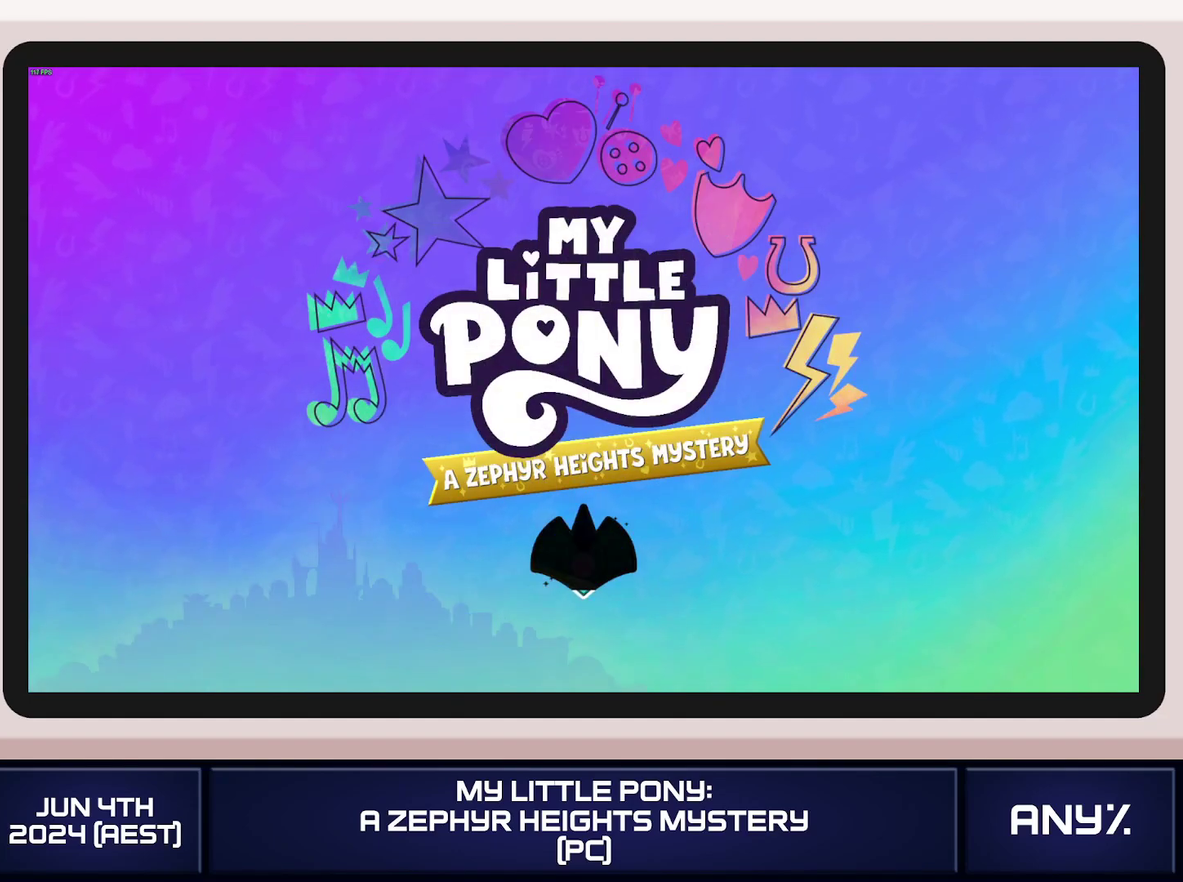
{"buttons": [], "left_stick": "up", "right_stick": "center", "events": []}
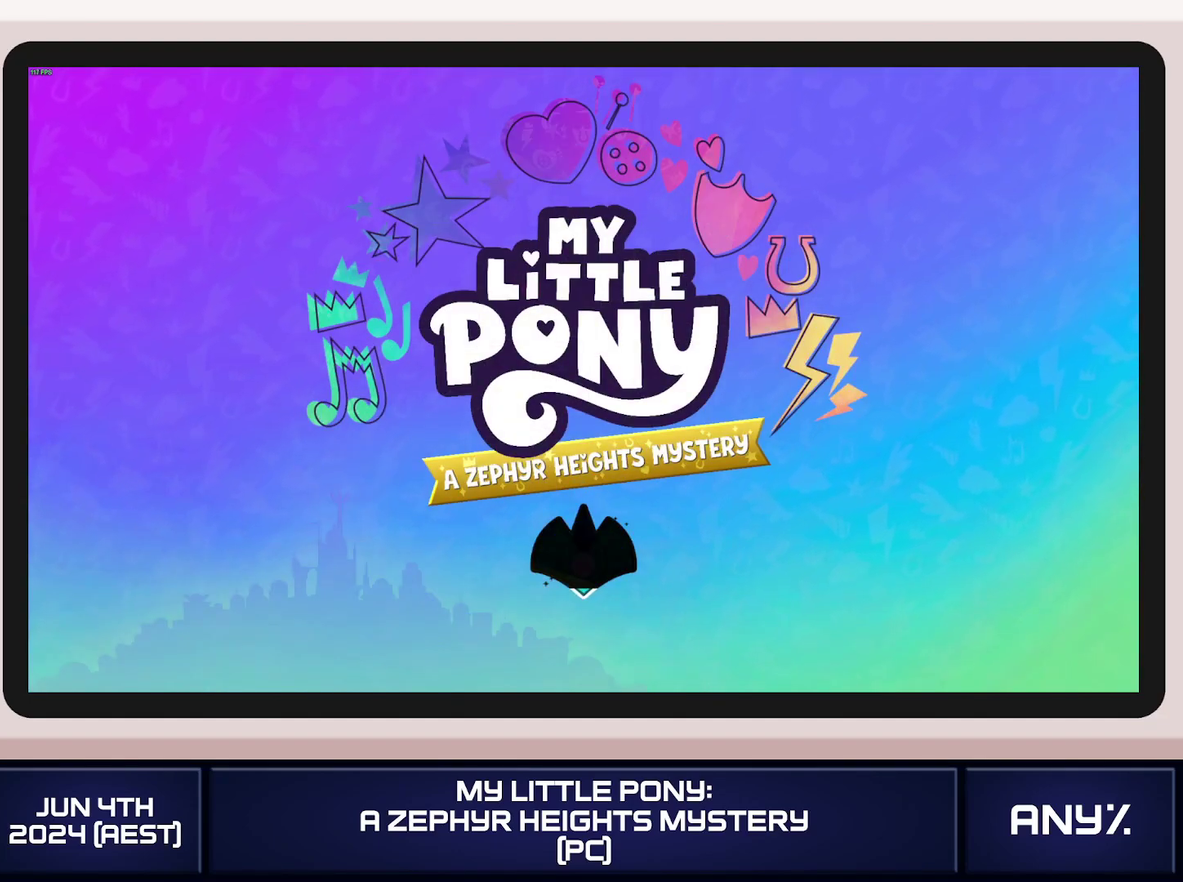
{"buttons": [], "left_stick": "up", "right_stick": "center", "events": []}
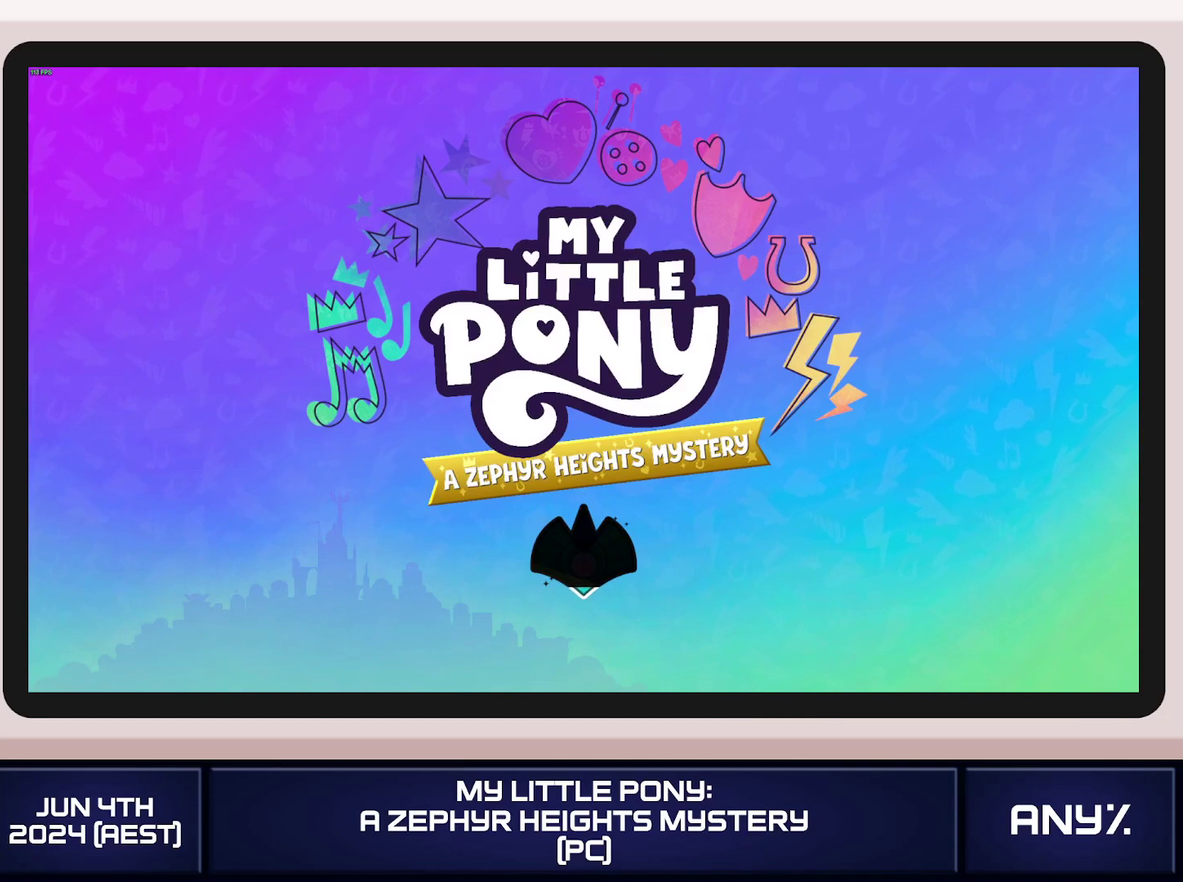
{"buttons": [], "left_stick": "up", "right_stick": "center", "events": []}
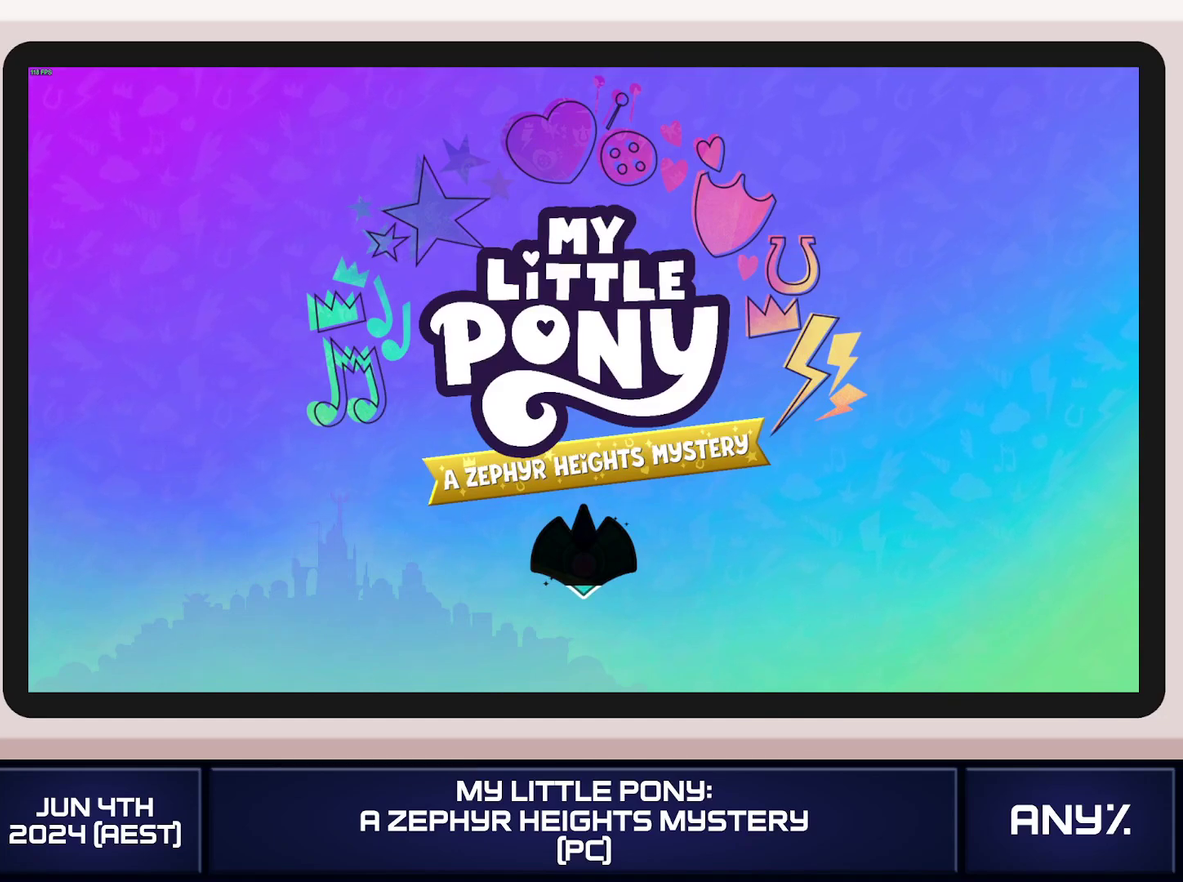
{"buttons": [], "left_stick": "up", "right_stick": "center", "events": []}
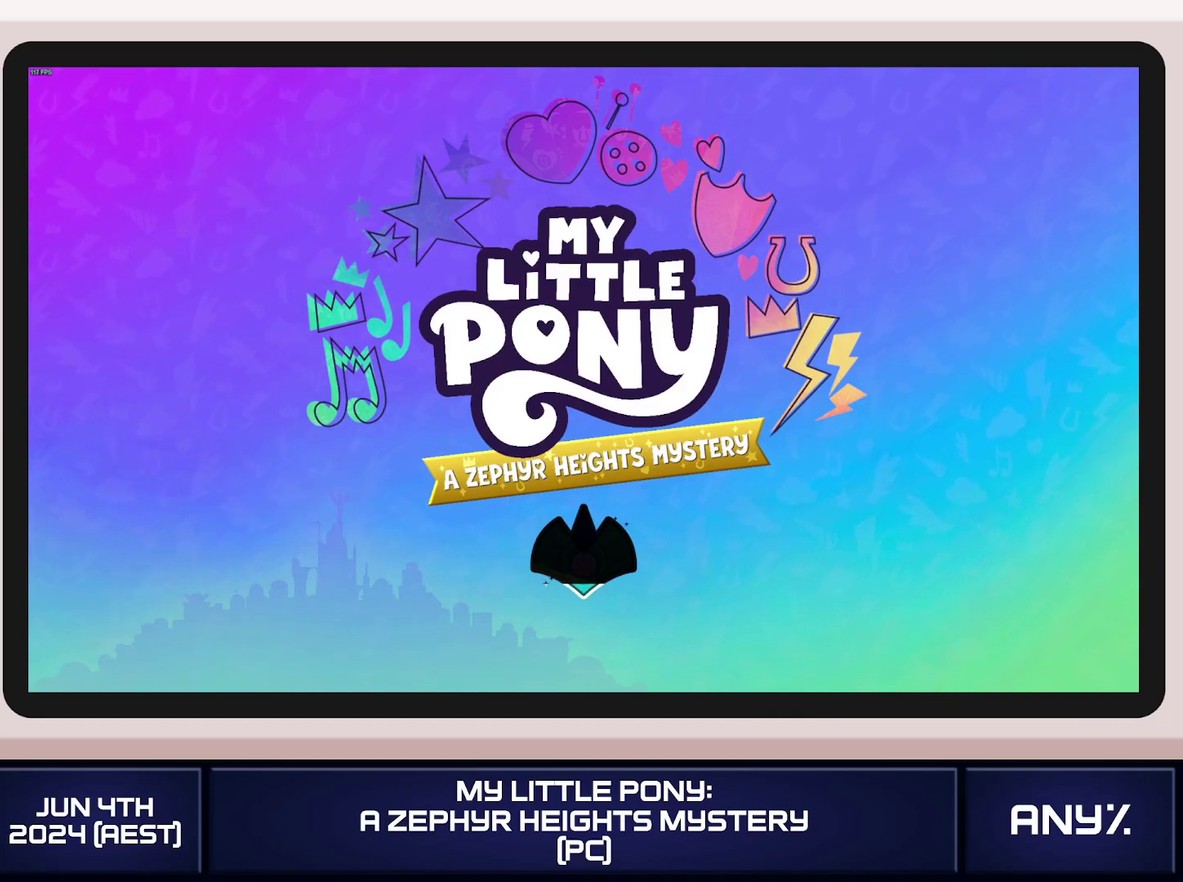
{"buttons": [], "left_stick": "up", "right_stick": "center", "events": []}
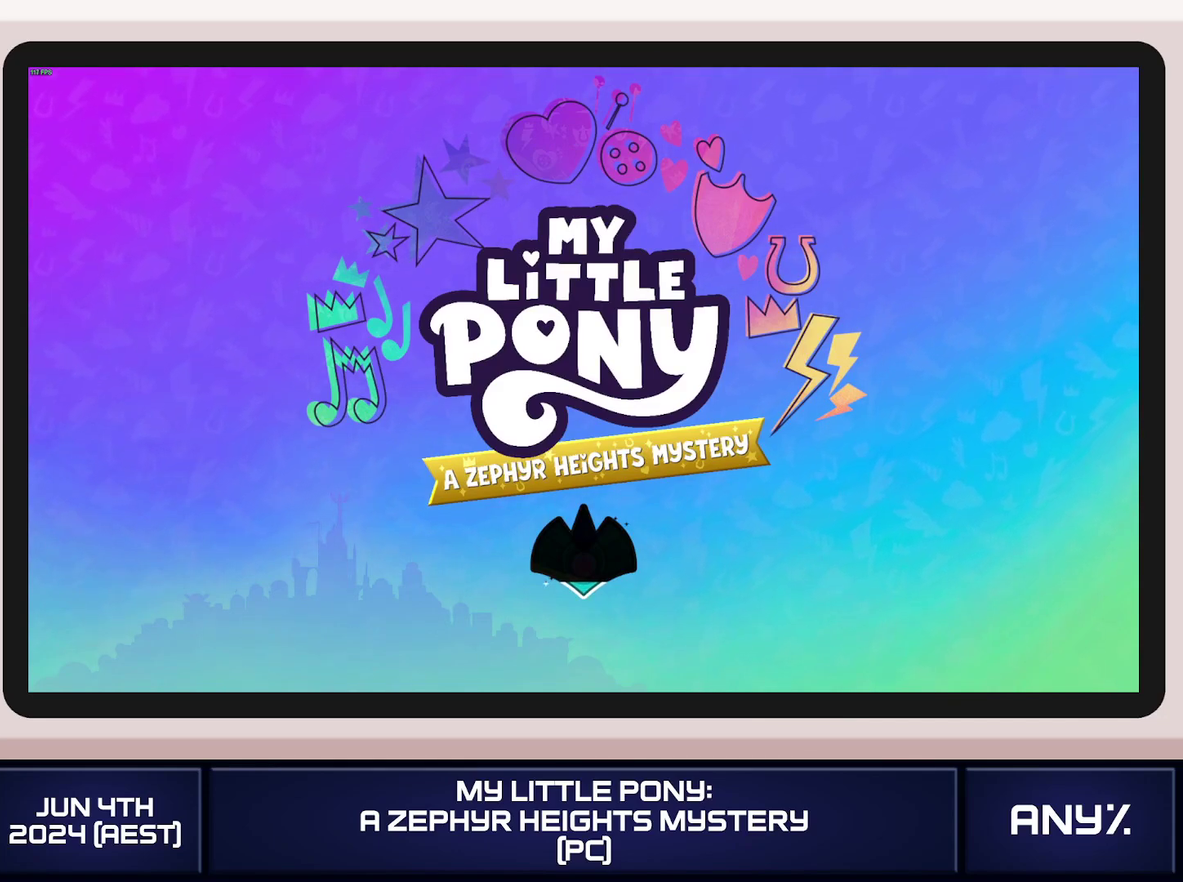
{"buttons": [], "left_stick": "up", "right_stick": "center", "events": []}
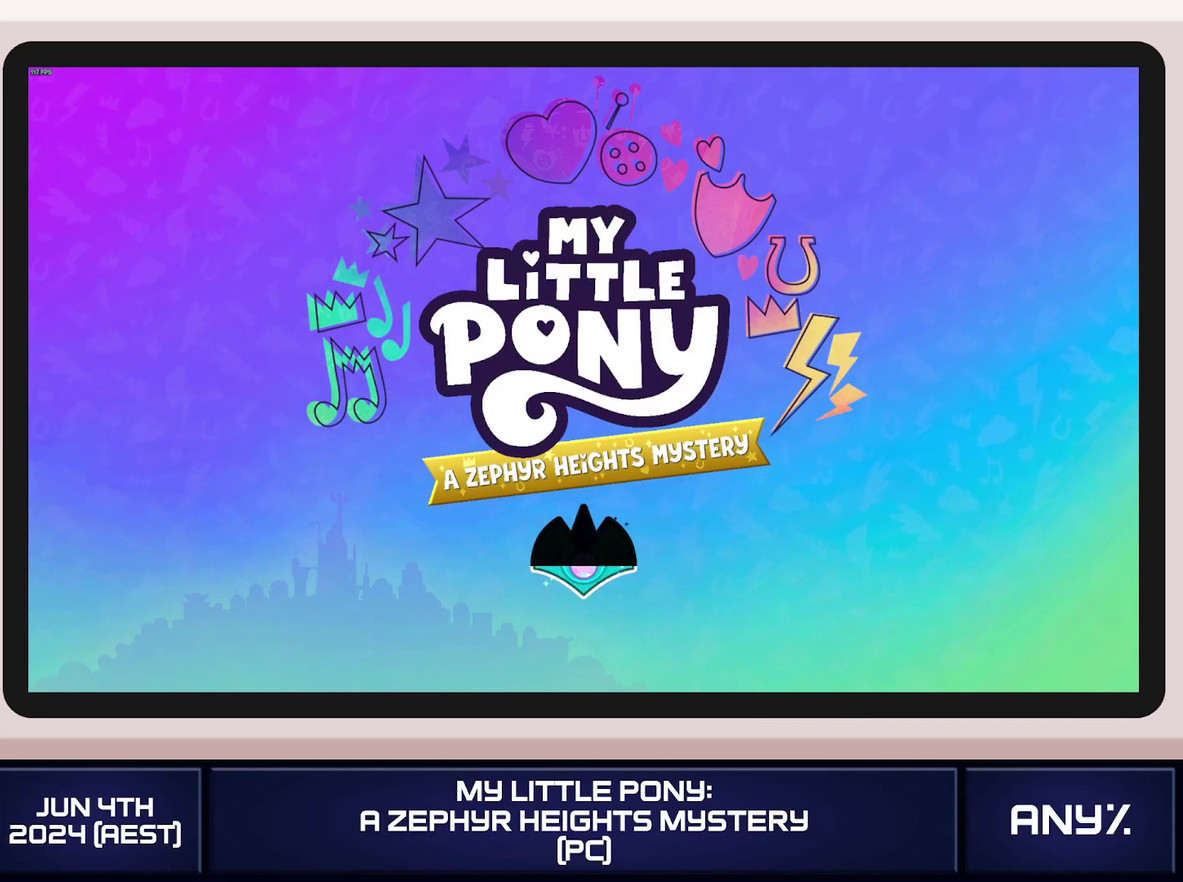
{"buttons": [], "left_stick": "up", "right_stick": "center", "events": []}
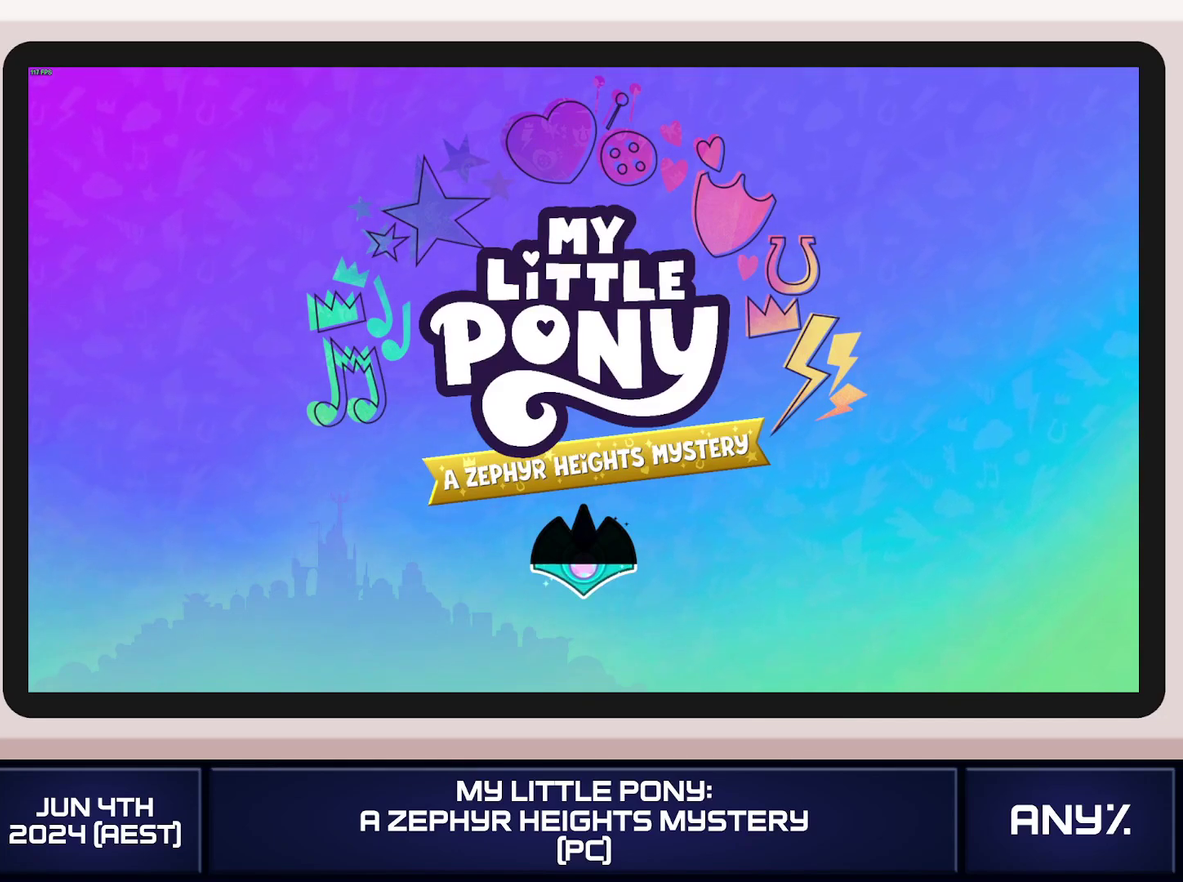
{"buttons": [], "left_stick": "up", "right_stick": "center", "events": []}
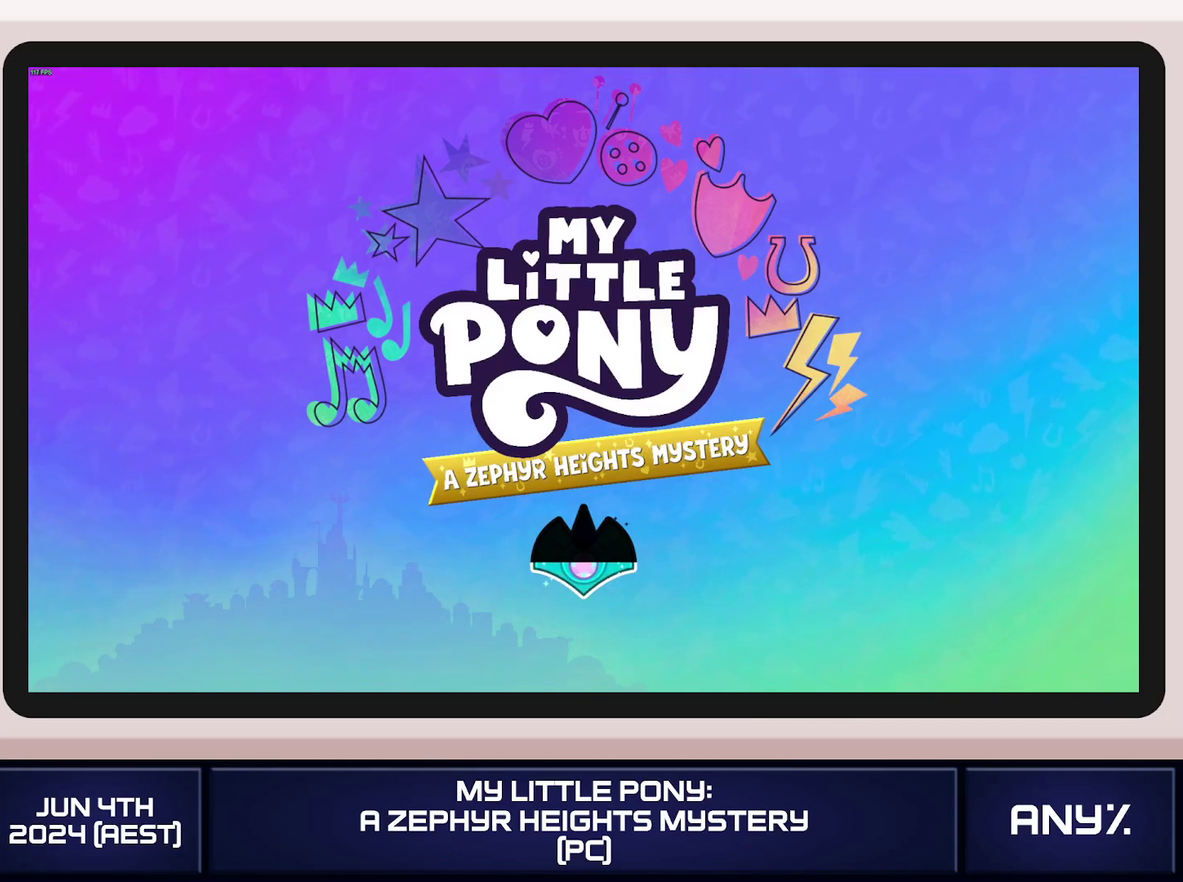
{"buttons": [], "left_stick": "up", "right_stick": "center", "events": []}
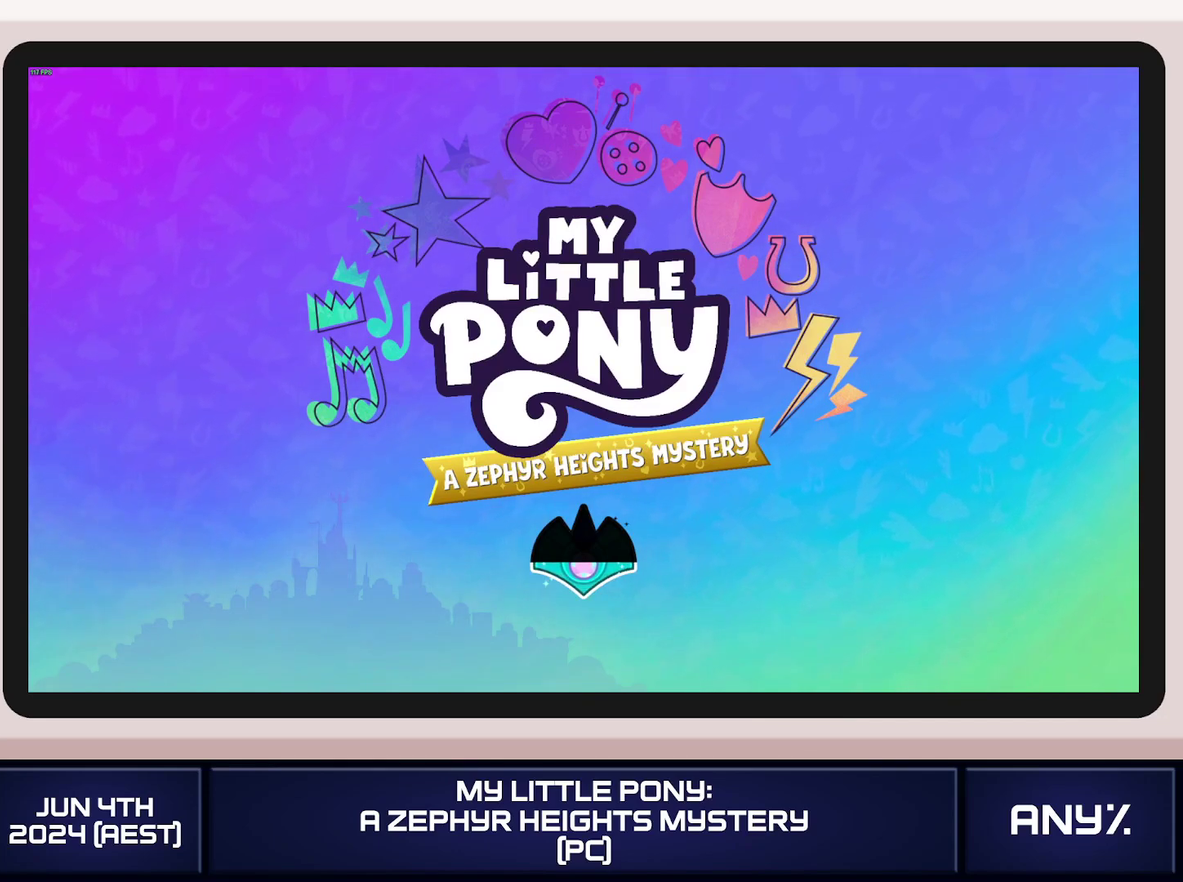
{"buttons": [], "left_stick": "up", "right_stick": "center", "events": []}
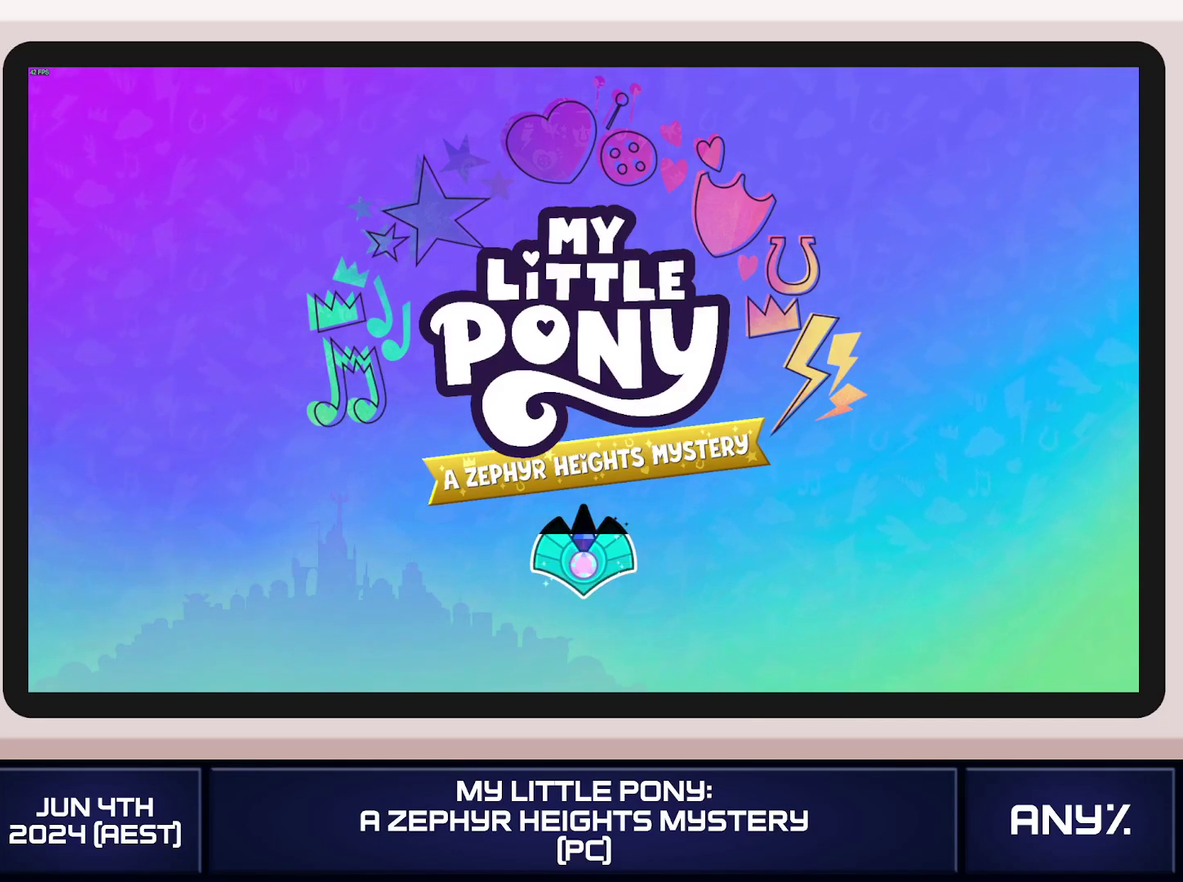
{"buttons": ["X"], "left_stick": "up", "right_stick": "center", "events": [[66, "L1", "down"], [167, "X", "down"], [183, "L1", "up"]]}
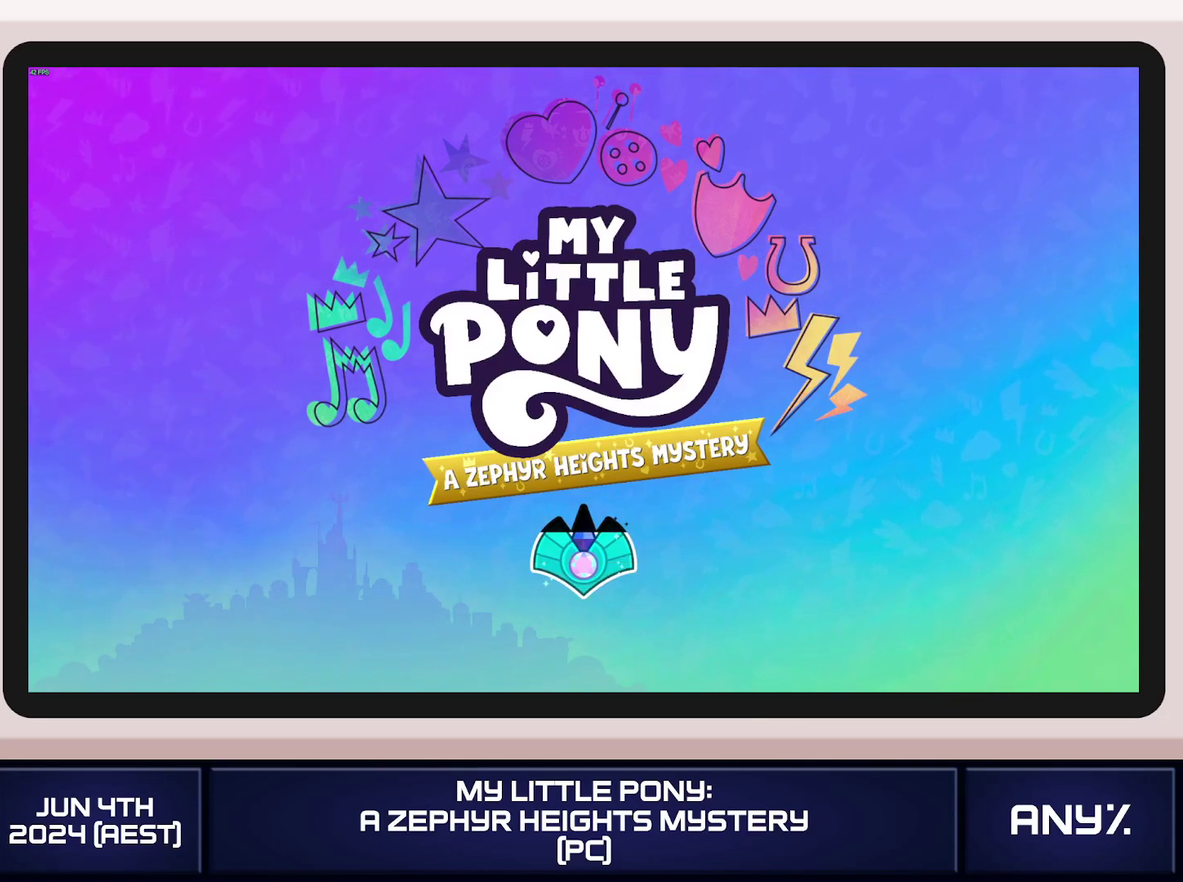
{"buttons": ["X"], "left_stick": "up", "right_stick": "center", "events": []}
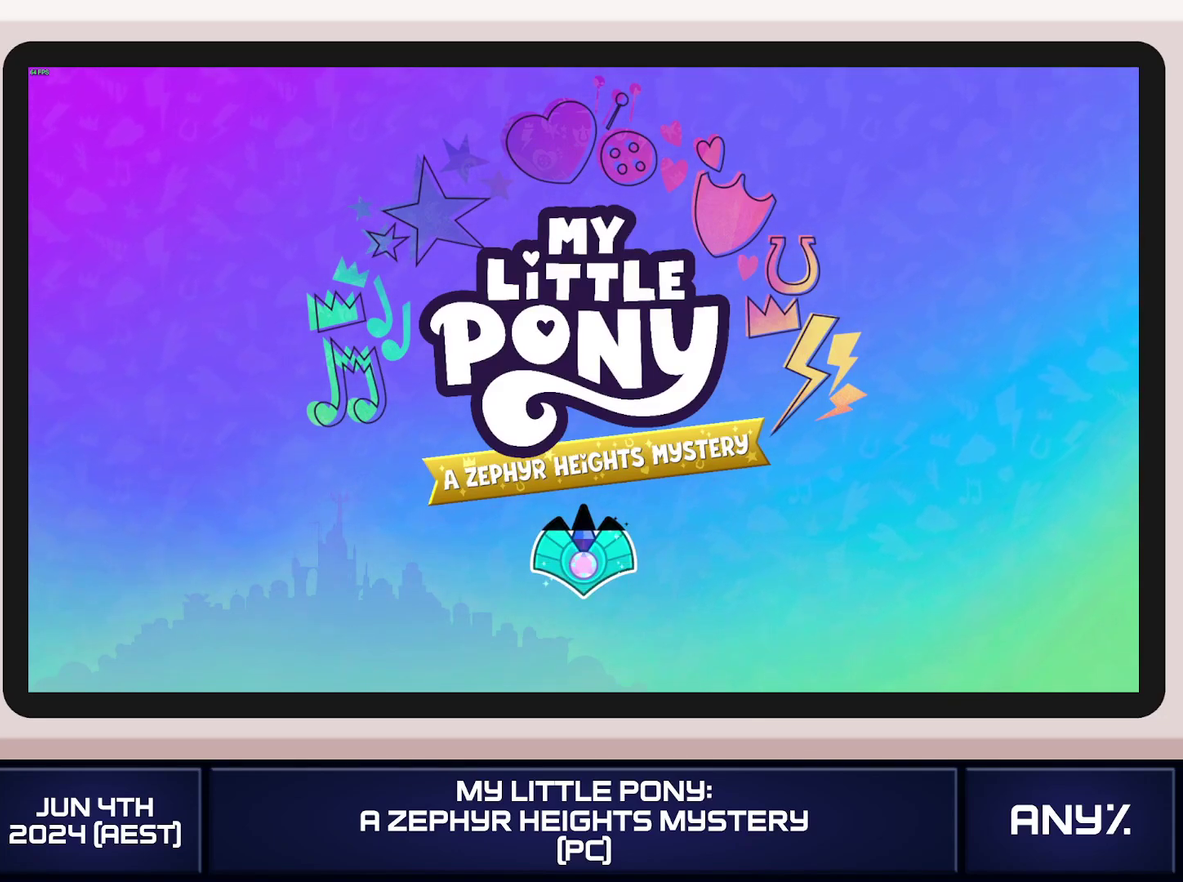
{"buttons": ["X"], "left_stick": "up", "right_stick": "center", "events": []}
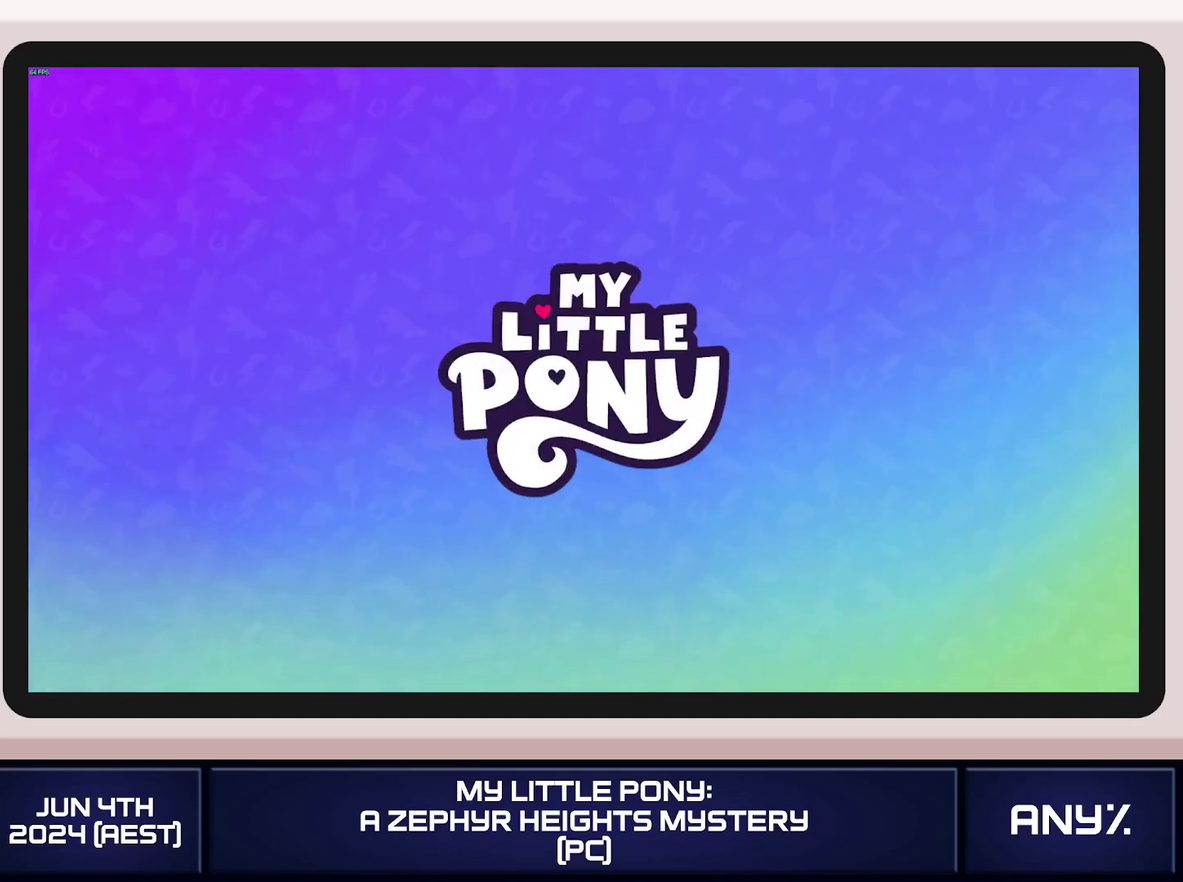
{"buttons": ["X"], "left_stick": "up", "right_stick": "center", "events": []}
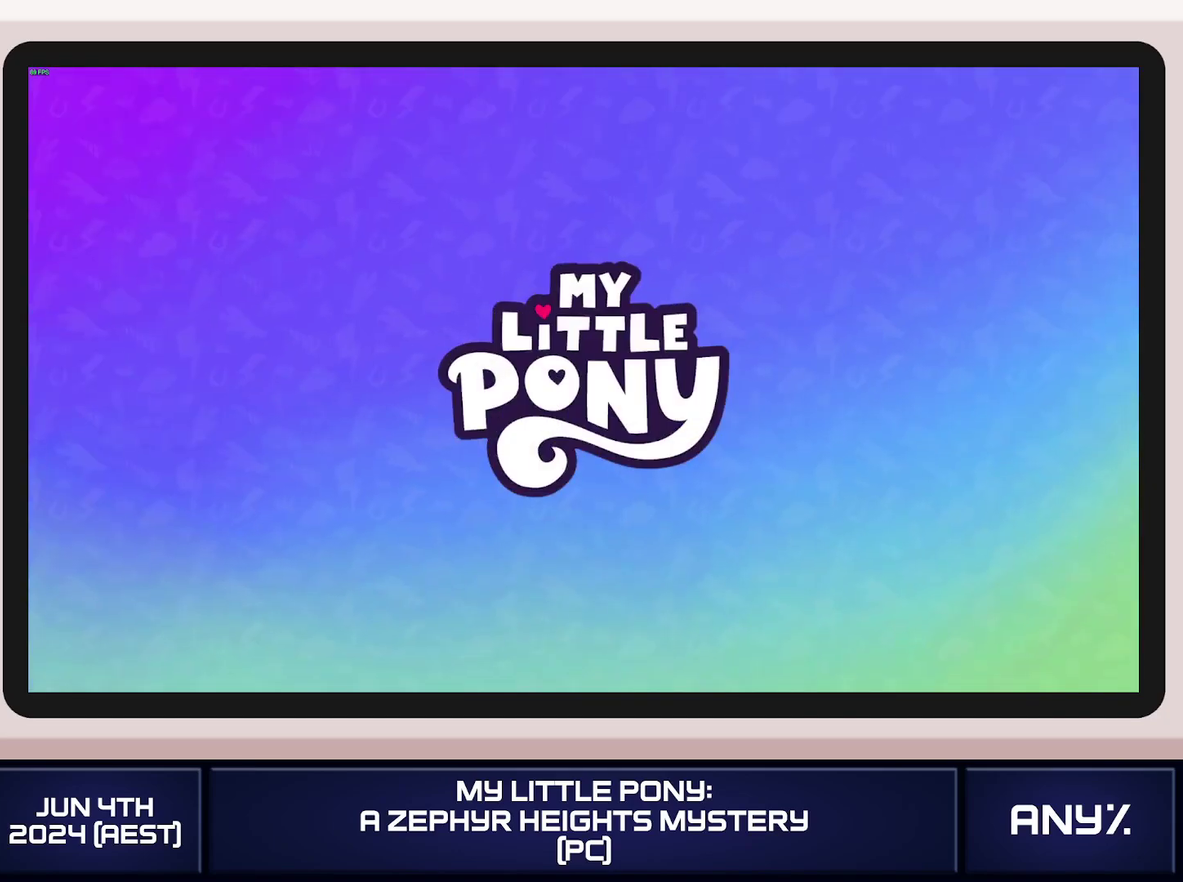
{"buttons": ["X"], "left_stick": "up", "right_stick": "center", "events": []}
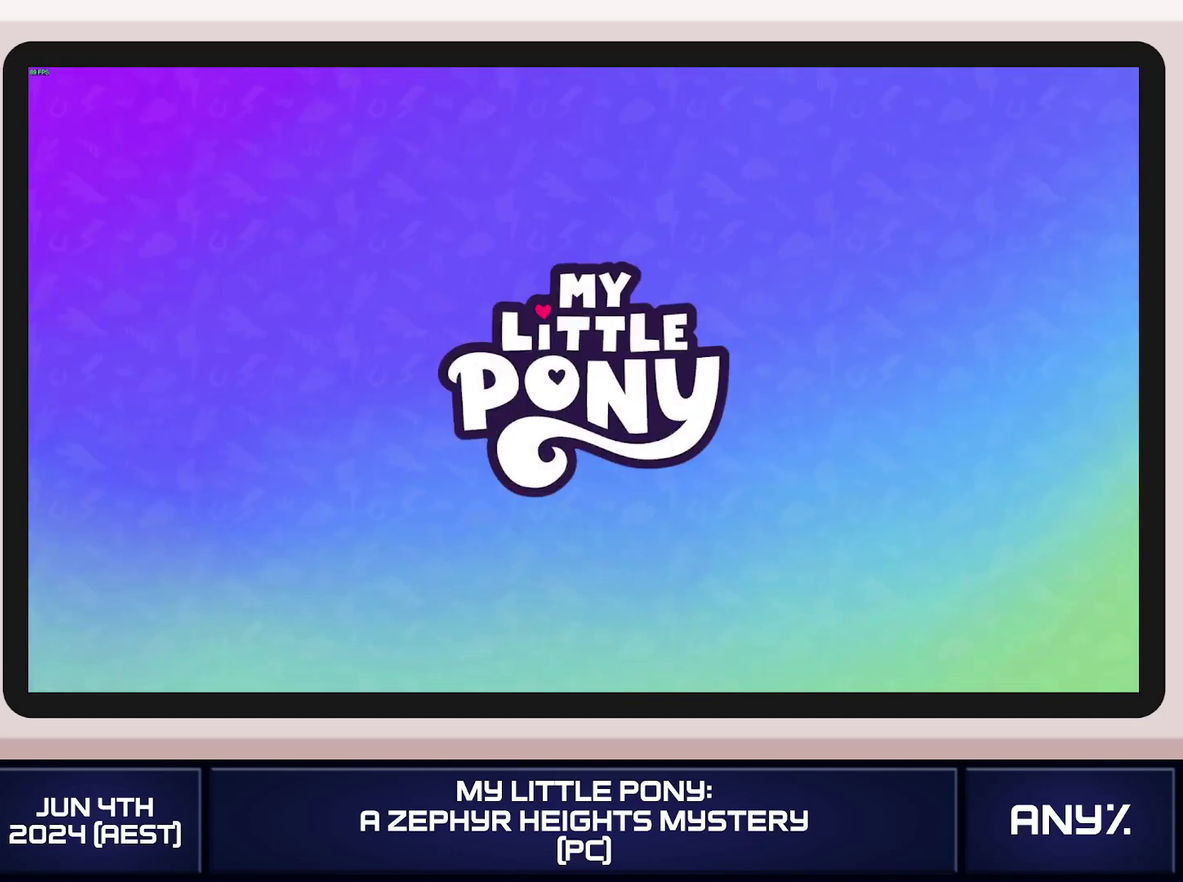
{"buttons": ["X"], "left_stick": "up", "right_stick": "center", "events": []}
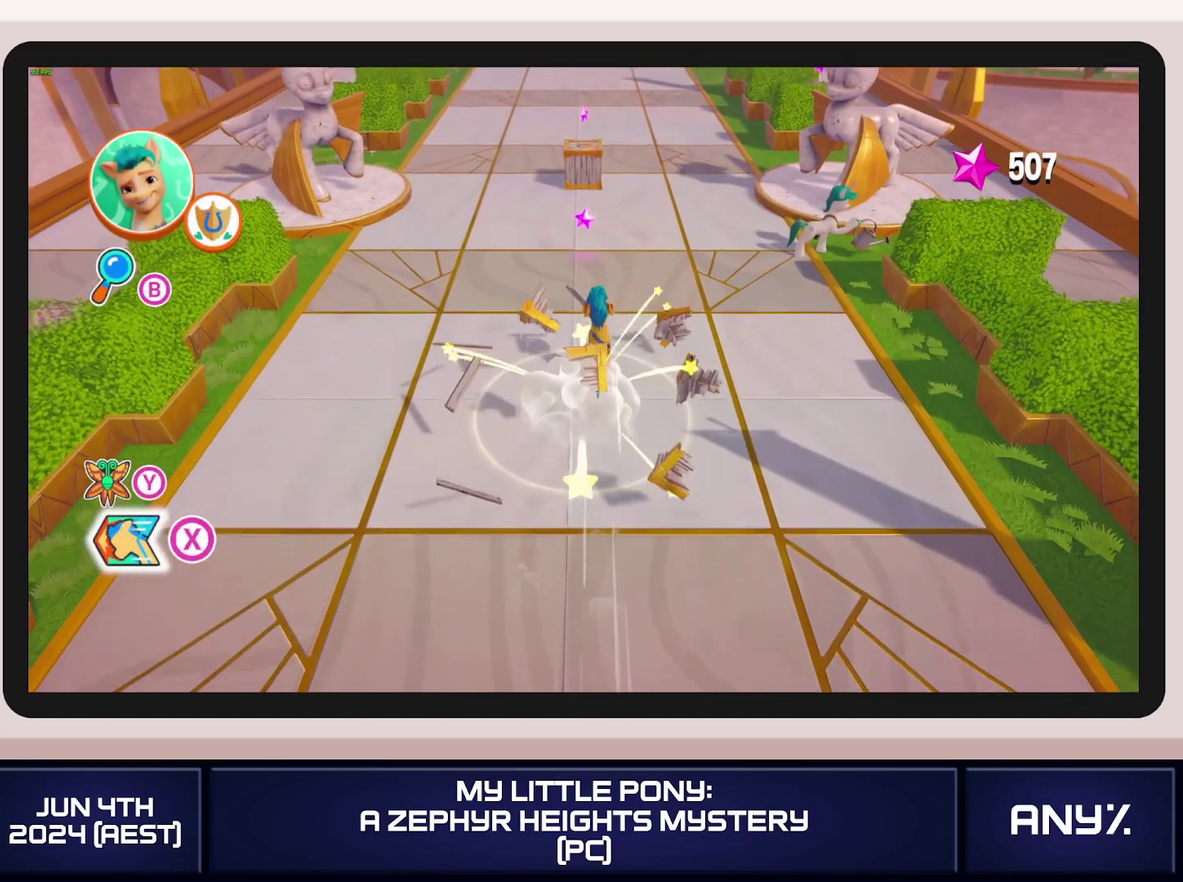
{"buttons": ["X"], "left_stick": "up", "right_stick": "center", "events": []}
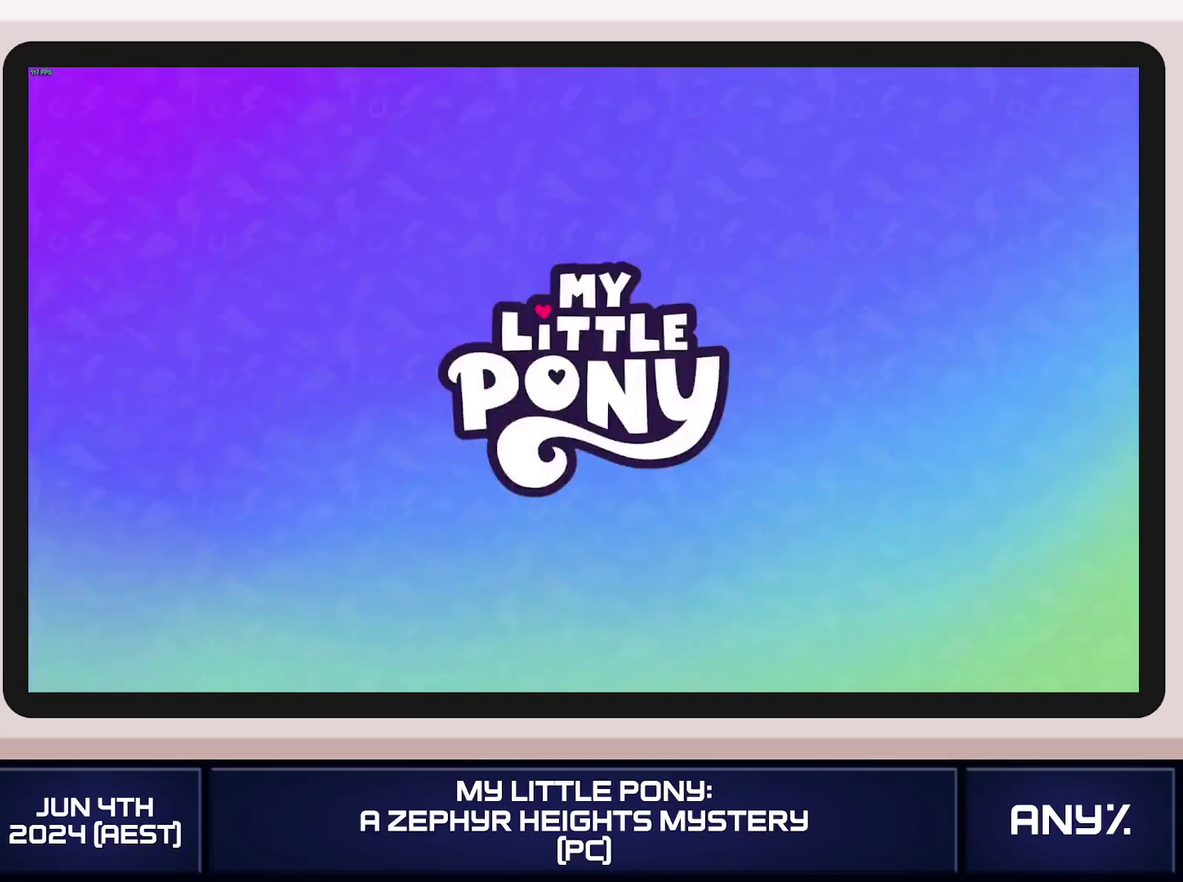
{"buttons": [], "left_stick": "center", "right_stick": "center", "events": [[50, "X", "up"], [66, "left_stick", "center"], [333, "A", "down"], [433, "A", "up"]]}